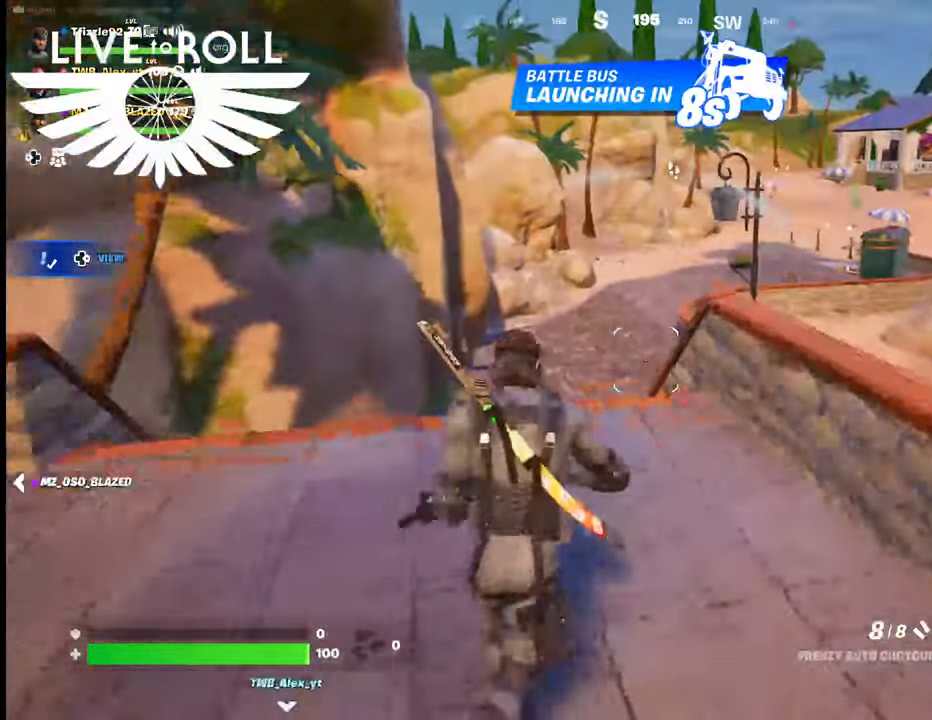
Gameplay with a controller (Xbox layout); each line is a JSON object with the inputs held at the frame after it. "events" lists button and stick changes between this image and that frame as [ms after this image, input, new state], when the widget could be followed in between.
{"buttons": [], "left_stick": "up", "right_stick": "down-right", "events": [[67, "right_stick", "down-right"]]}
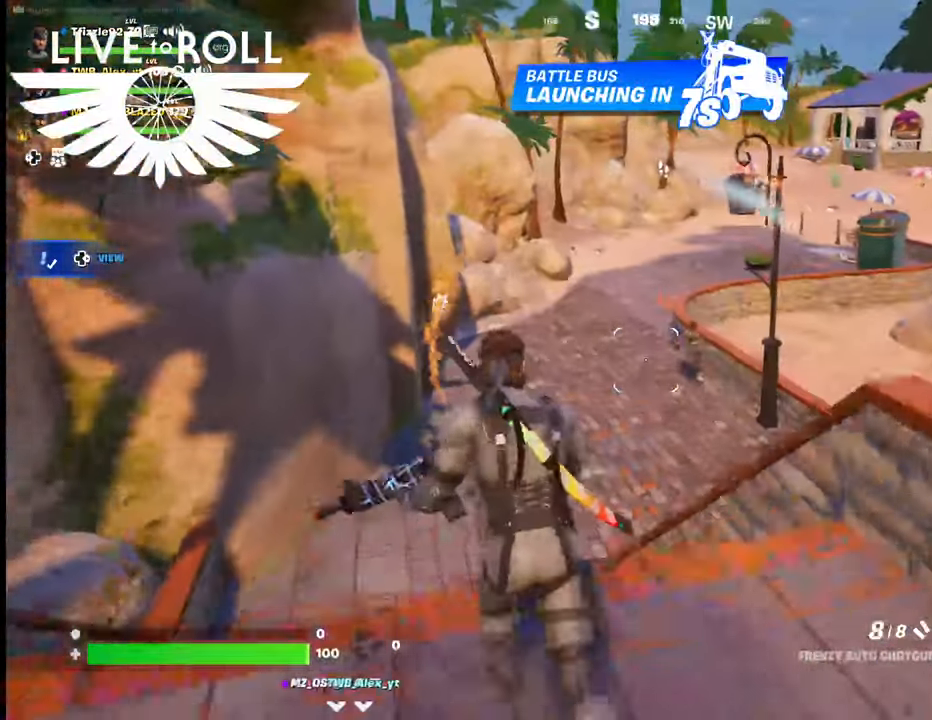
{"buttons": [], "left_stick": "up", "right_stick": "up", "events": [[100, "right_stick", "center"], [500, "right_stick", "up"]]}
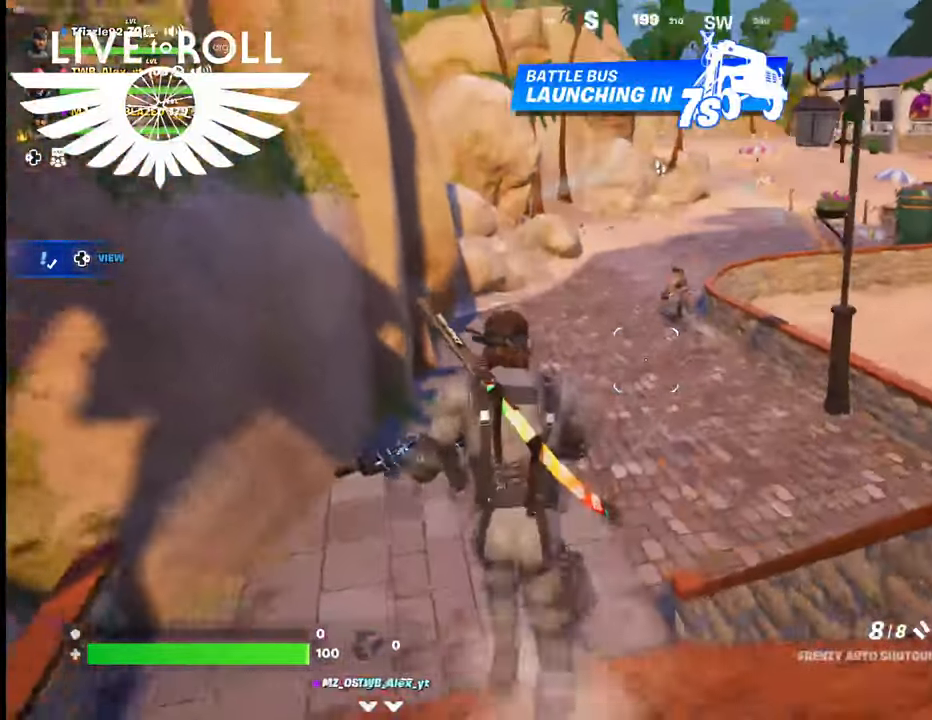
{"buttons": [], "left_stick": "up", "right_stick": "up", "events": [[167, "right_stick", "center"], [434, "right_stick", "up"]]}
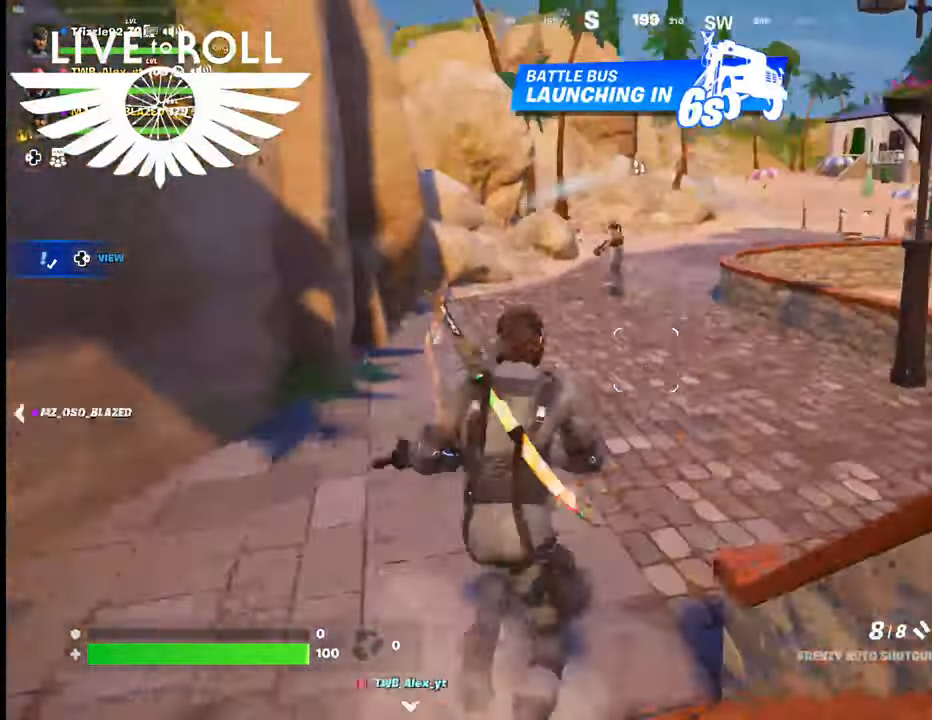
{"buttons": [], "left_stick": "up", "right_stick": "up-left", "events": [[100, "right_stick", "center"], [334, "right_stick", "up-left"]]}
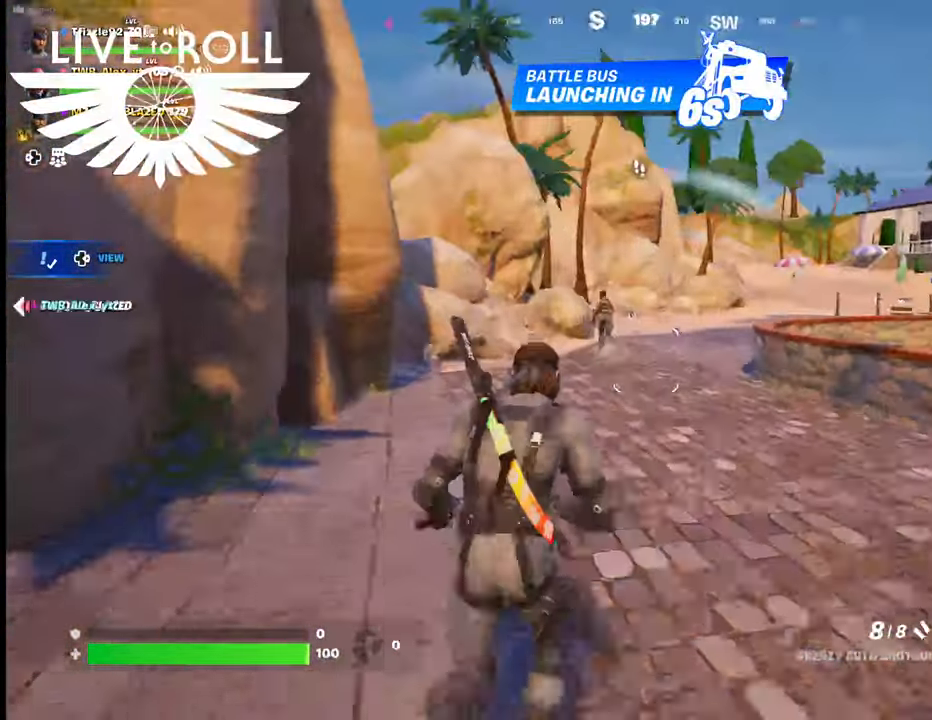
{"buttons": [], "left_stick": "up", "right_stick": "center", "events": [[67, "right_stick", "center"], [334, "right_stick", "up-left"], [500, "right_stick", "center"]]}
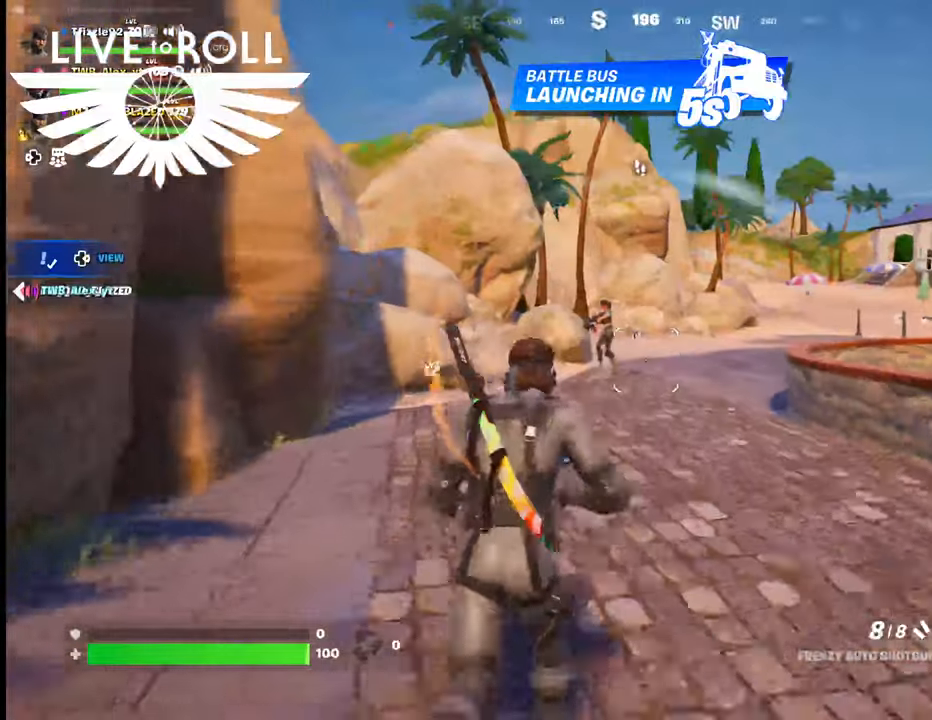
{"buttons": [], "left_stick": "up", "right_stick": "center", "events": [[167, "right_stick", "up-left"], [367, "right_stick", "center"]]}
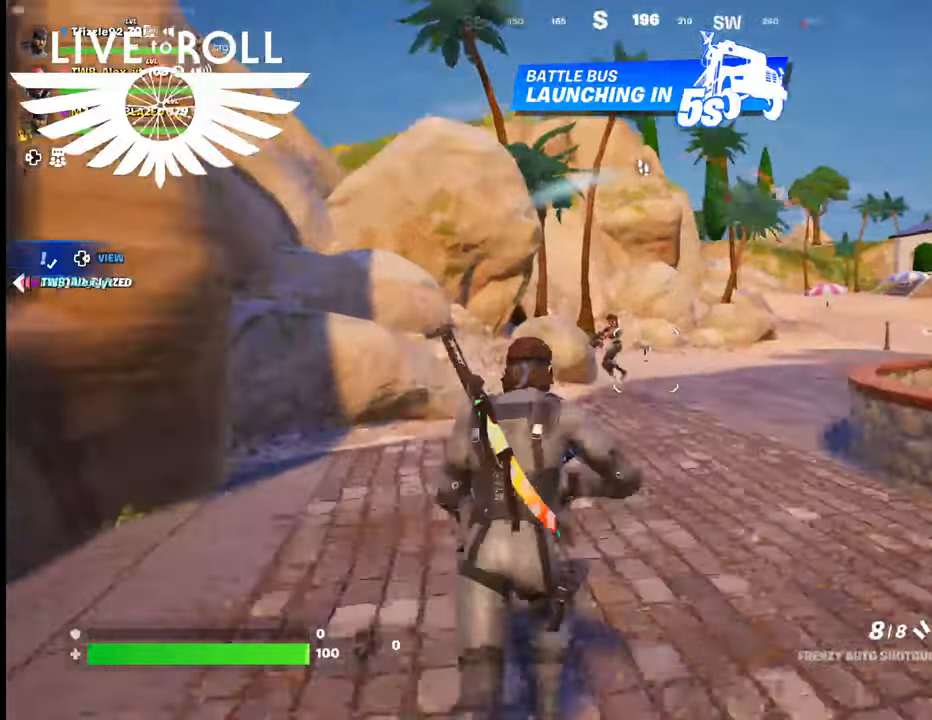
{"buttons": ["R2"], "left_stick": "up", "right_stick": "center", "events": [[467, "R2", "down"]]}
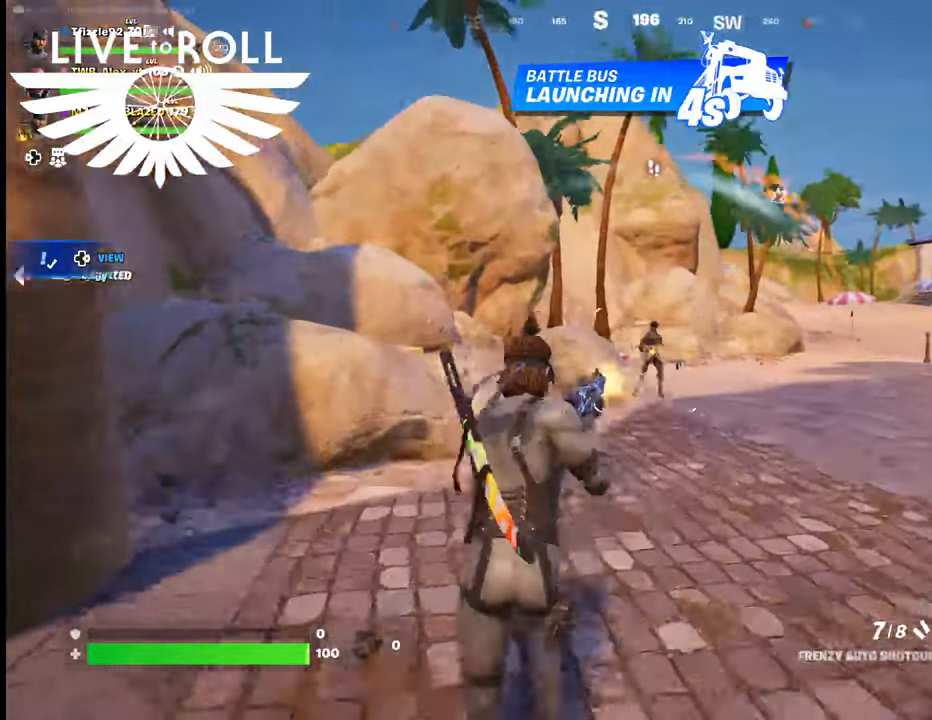
{"buttons": ["R2"], "left_stick": "up", "right_stick": "center", "events": []}
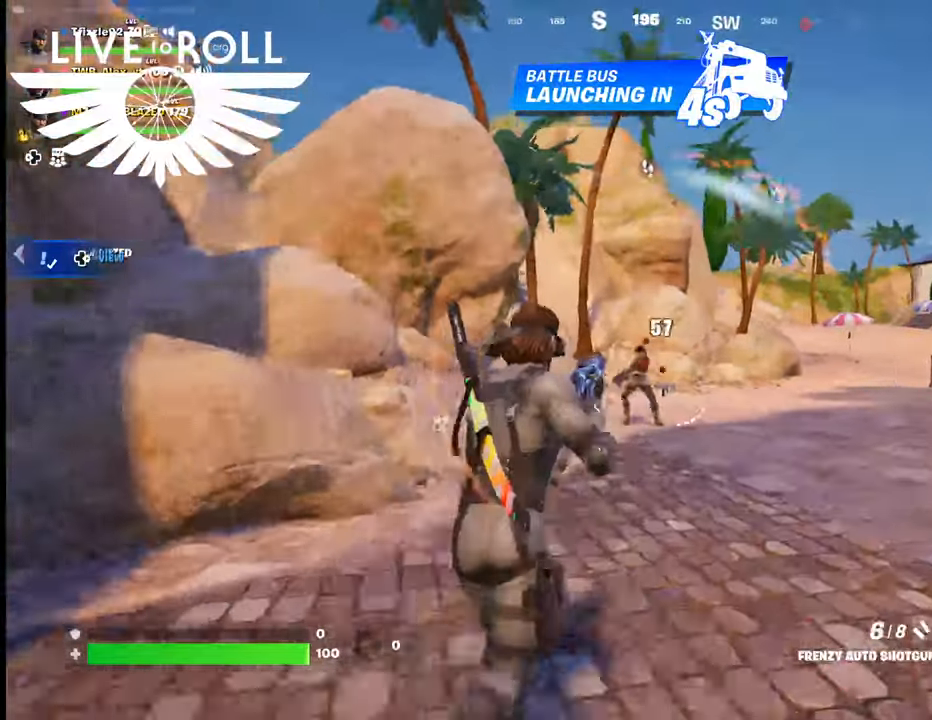
{"buttons": ["R2"], "left_stick": "up", "right_stick": "center", "events": []}
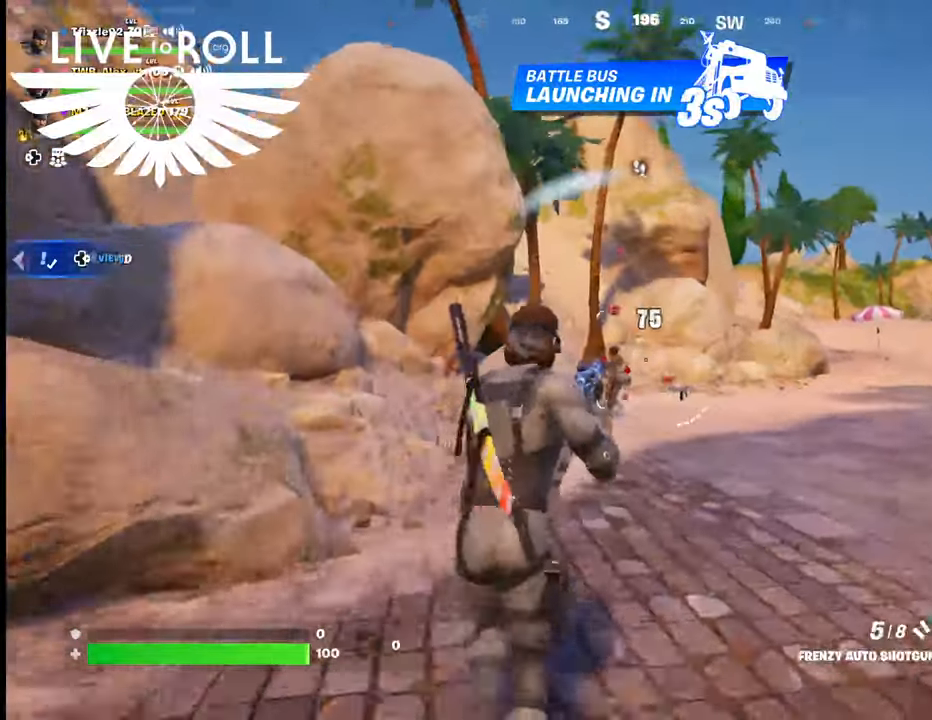
{"buttons": [], "left_stick": "up", "right_stick": "center", "events": [[500, "R2", "up"]]}
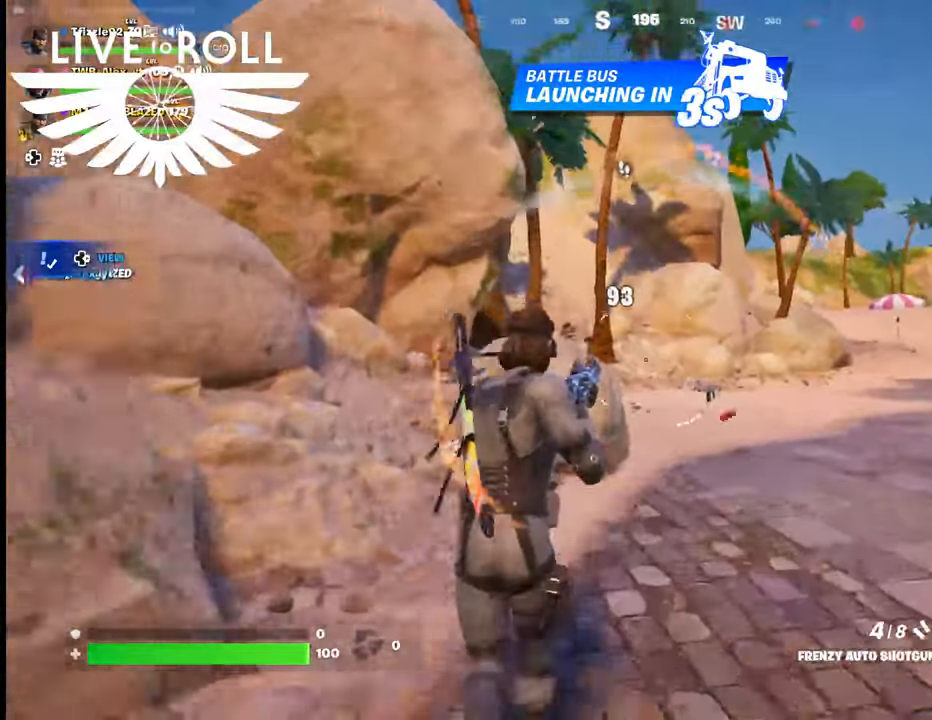
{"buttons": [], "left_stick": "up", "right_stick": "up-left", "events": [[500, "right_stick", "up-left"]]}
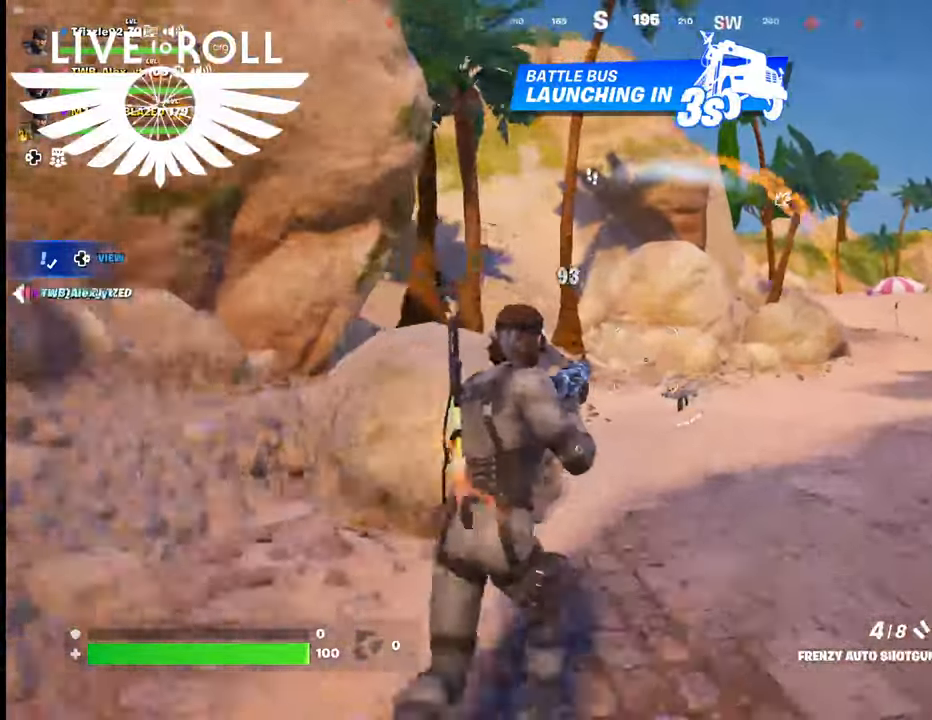
{"buttons": [], "left_stick": "up", "right_stick": "left", "events": [[234, "right_stick", "center"], [467, "right_stick", "left"]]}
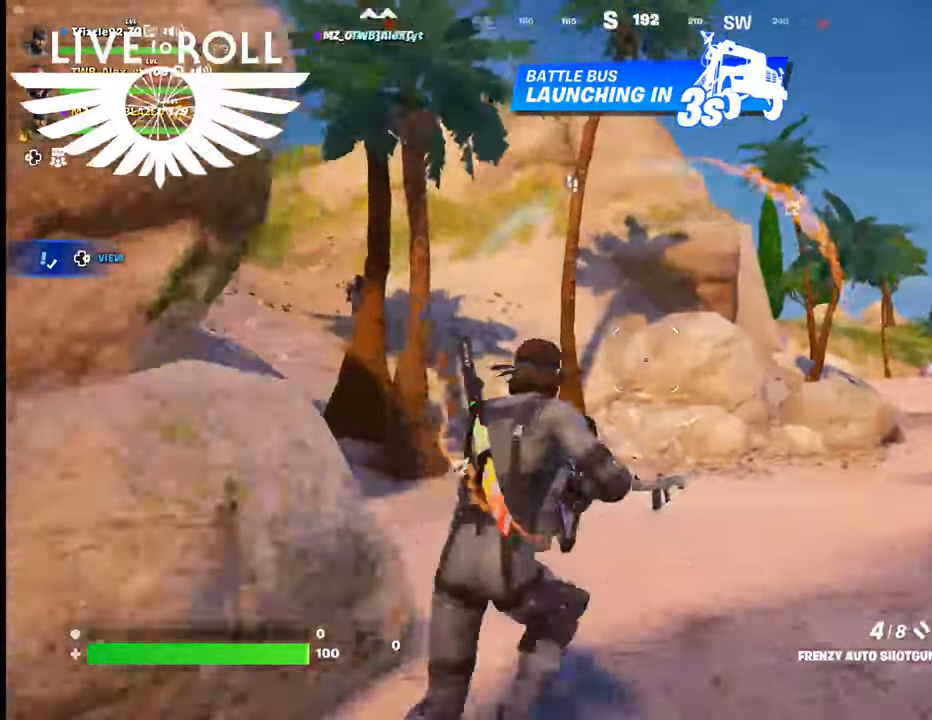
{"buttons": [], "left_stick": "up", "right_stick": "left", "events": []}
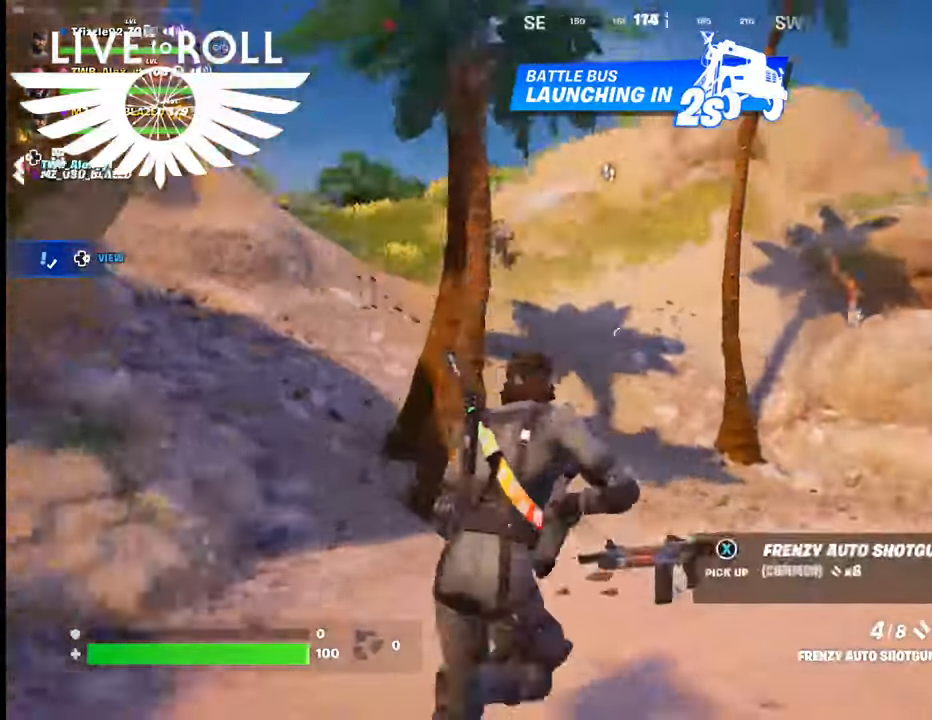
{"buttons": [], "left_stick": "up", "right_stick": "up-left", "events": [[434, "right_stick", "up-left"]]}
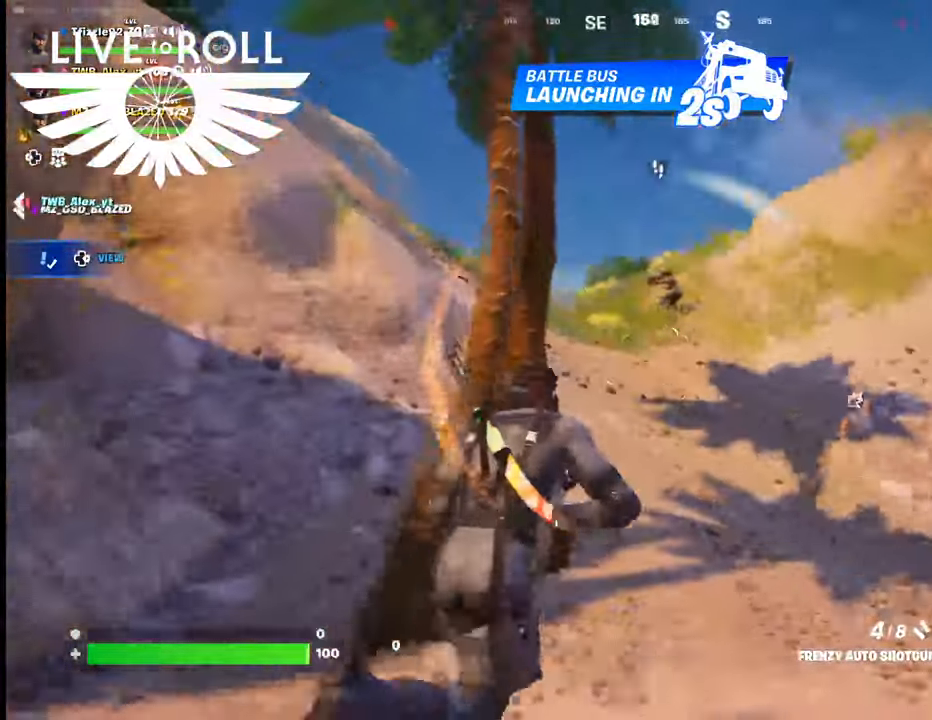
{"buttons": [], "left_stick": "up", "right_stick": "up-left", "events": []}
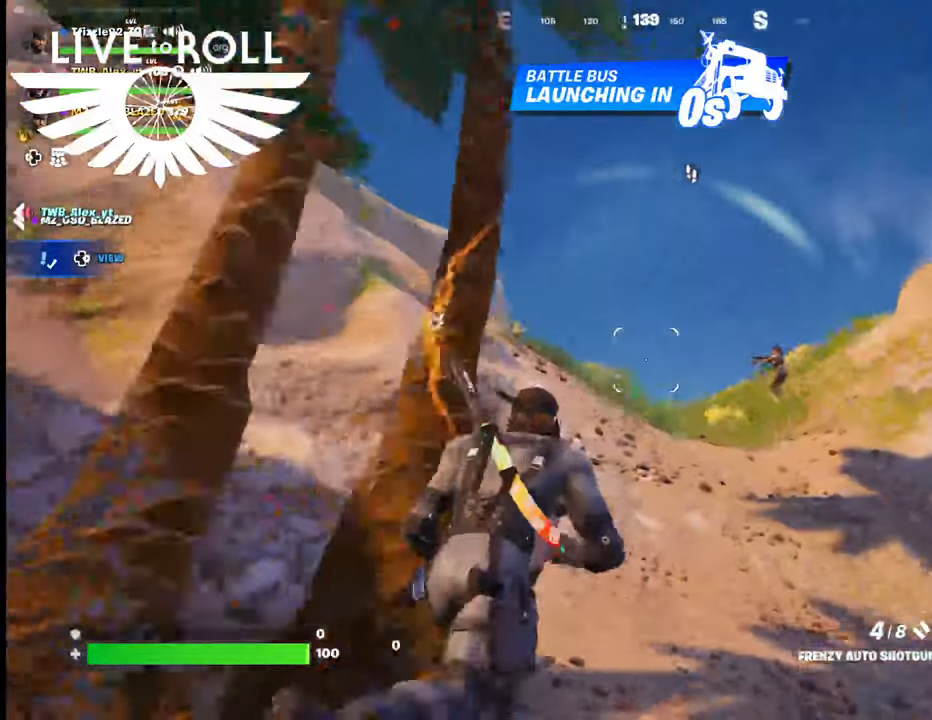
{"buttons": [], "left_stick": "up", "right_stick": "center", "events": [[167, "right_stick", "center"], [300, "right_stick", "down-right"], [467, "right_stick", "center"]]}
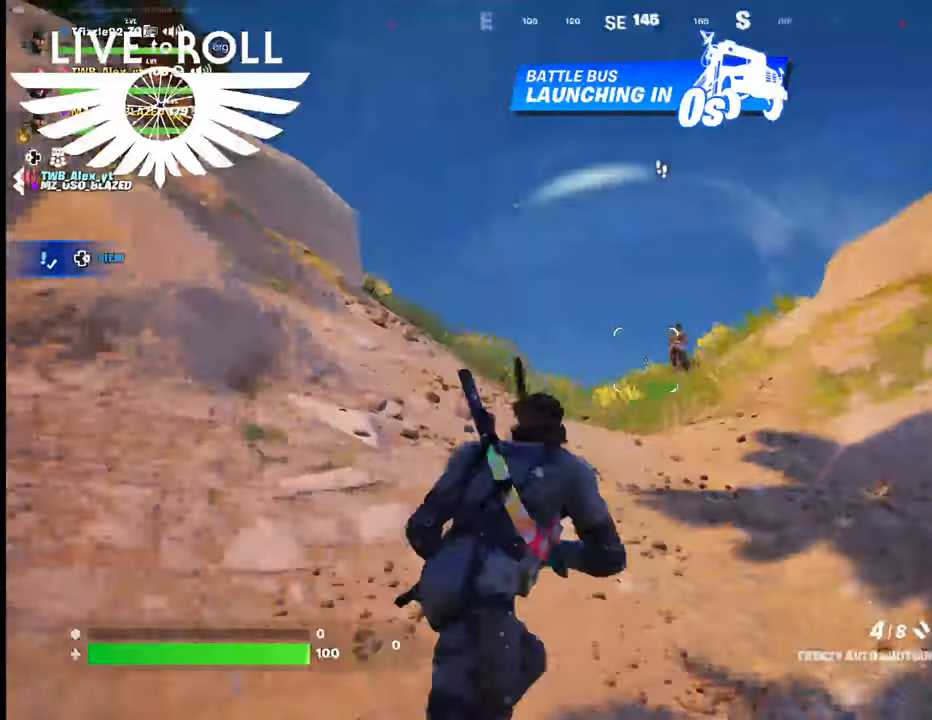
{"buttons": ["R2"], "left_stick": "up", "right_stick": "center", "events": [[400, "R2", "down"]]}
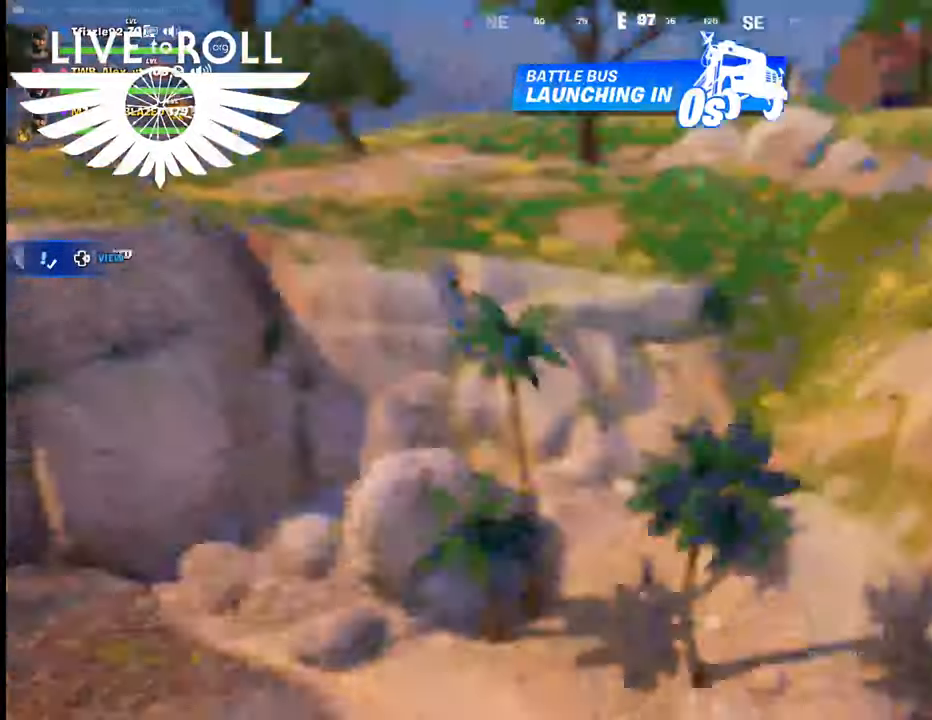
{"buttons": [], "left_stick": "up", "right_stick": "center", "events": [[267, "R2", "up"]]}
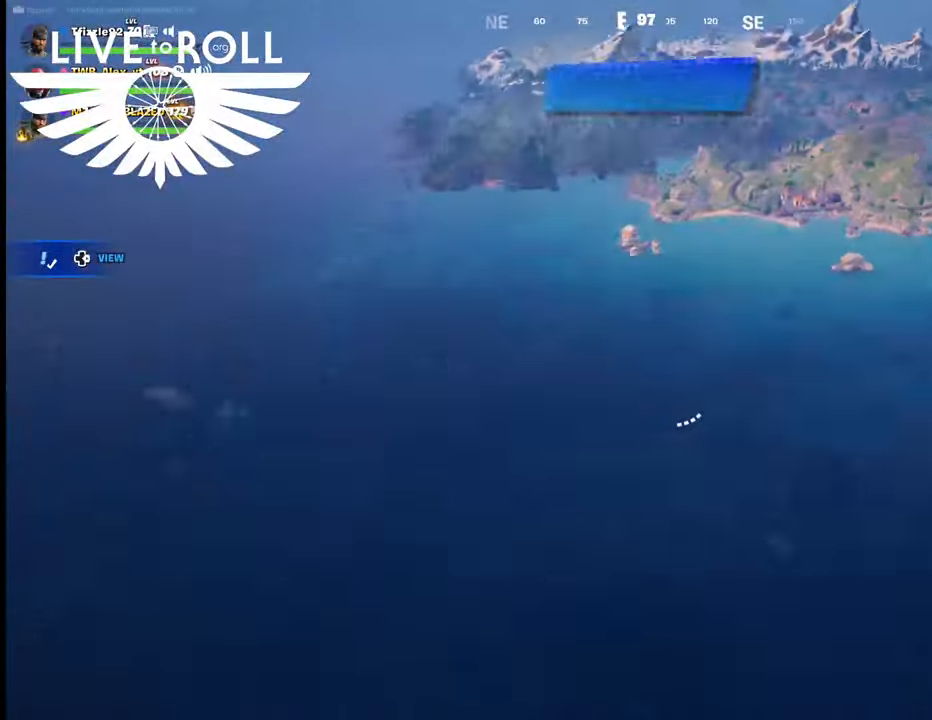
{"buttons": [], "left_stick": "center", "right_stick": "center", "events": [[400, "left_stick", "center"]]}
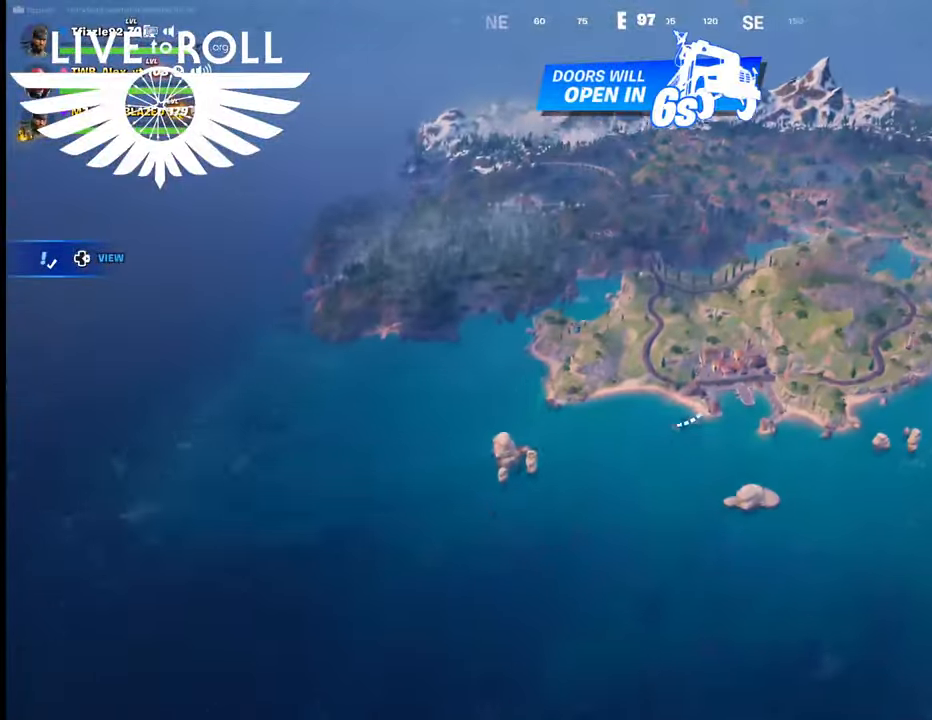
{"buttons": [], "left_stick": "center", "right_stick": "center", "events": []}
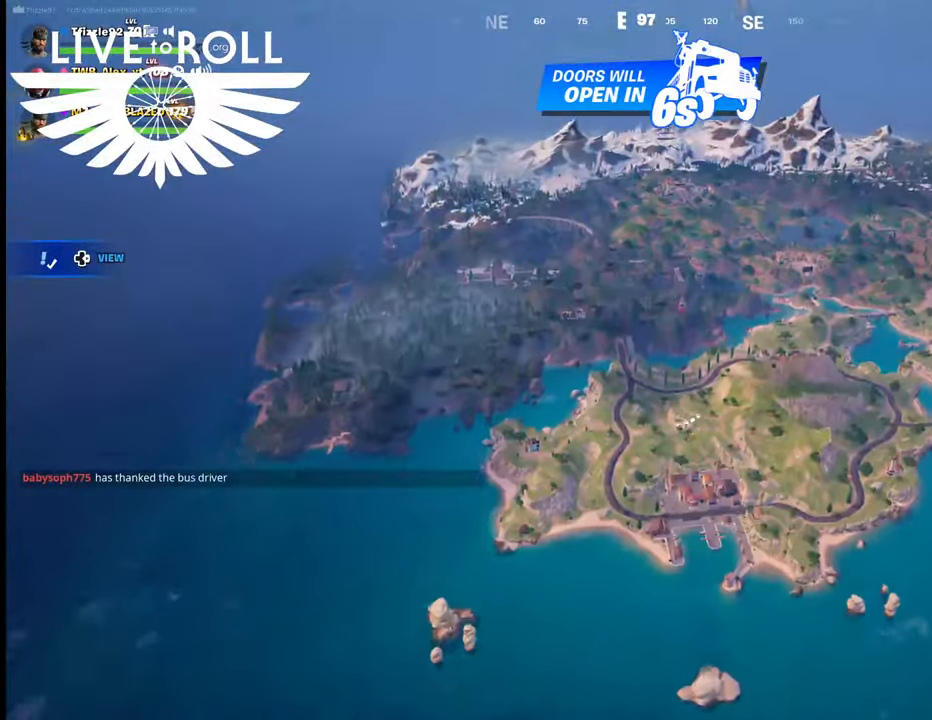
{"buttons": [], "left_stick": "center", "right_stick": "center", "events": []}
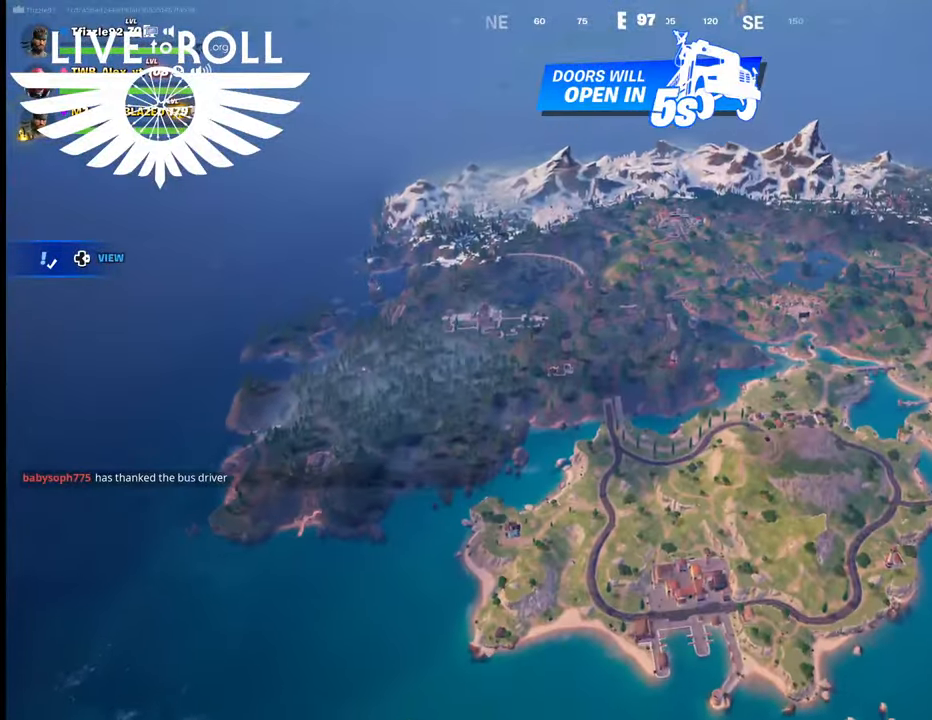
{"buttons": [], "left_stick": "center", "right_stick": "center", "events": []}
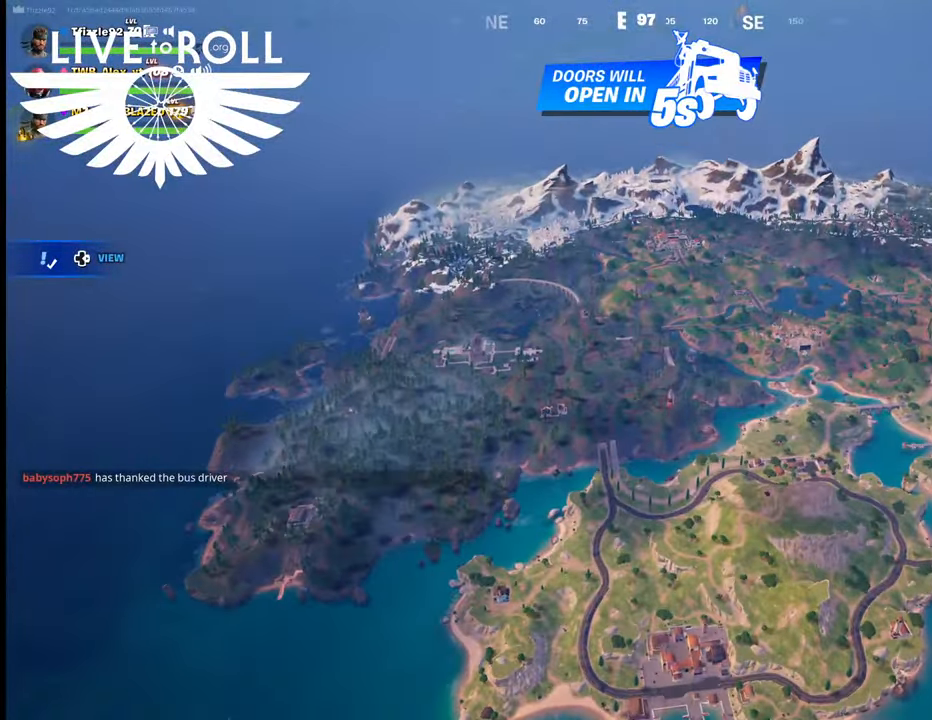
{"buttons": [], "left_stick": "center", "right_stick": "center", "events": []}
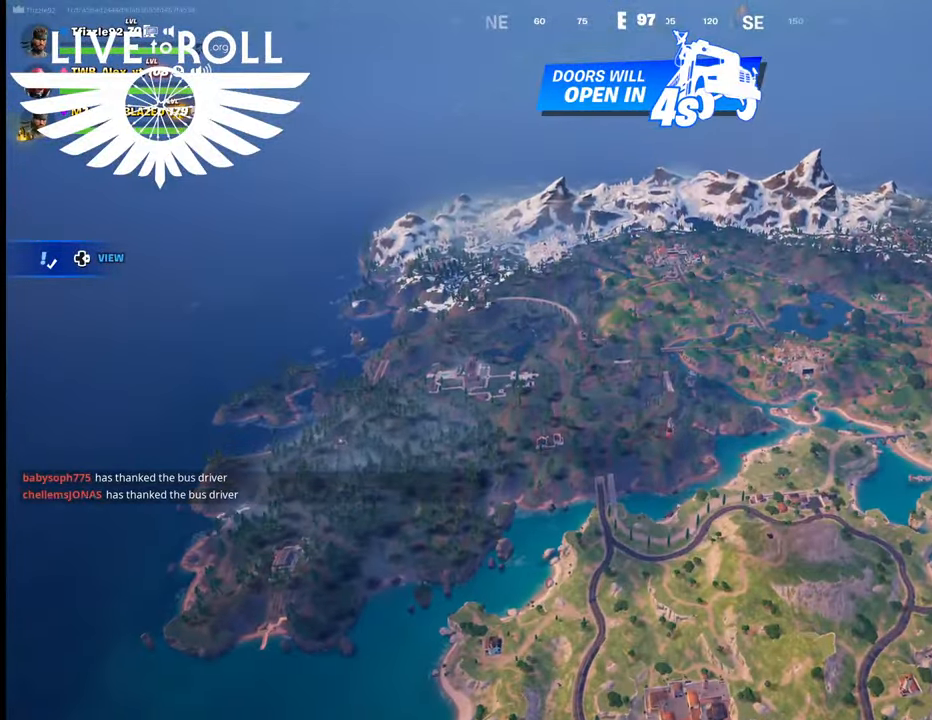
{"buttons": [], "left_stick": "center", "right_stick": "center", "events": []}
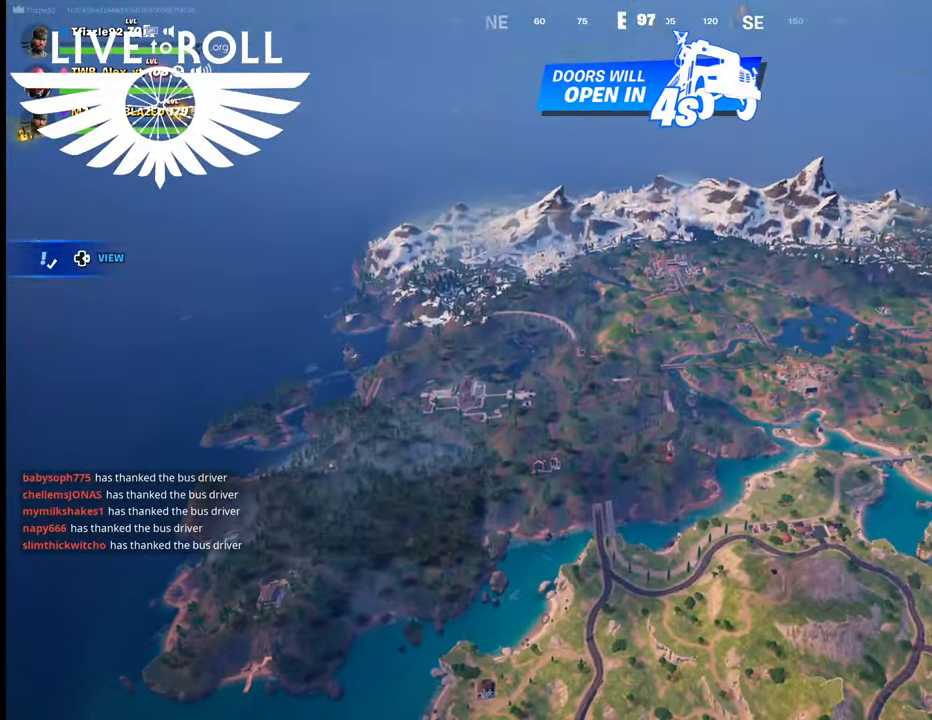
{"buttons": [], "left_stick": "center", "right_stick": "center", "events": []}
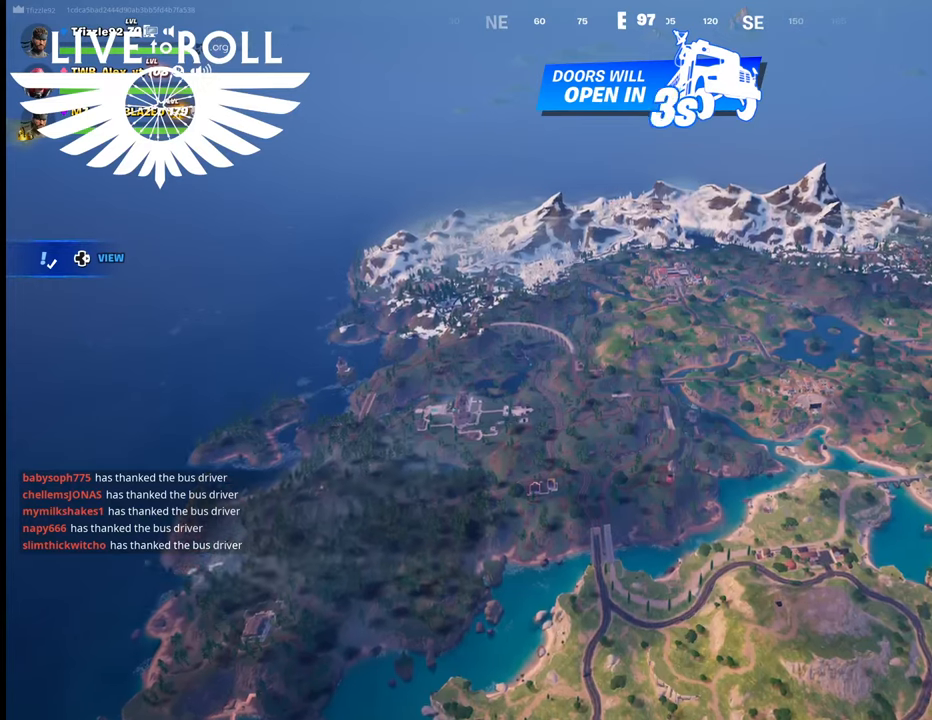
{"buttons": [], "left_stick": "center", "right_stick": "right", "events": [[500, "right_stick", "right"]]}
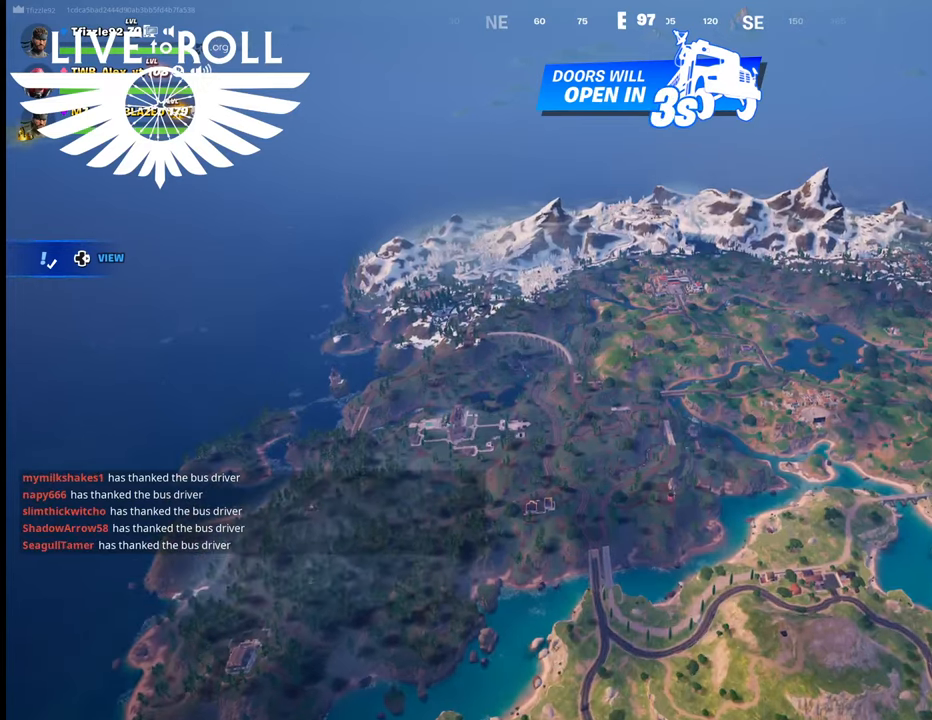
{"buttons": [], "left_stick": "center", "right_stick": "right", "events": []}
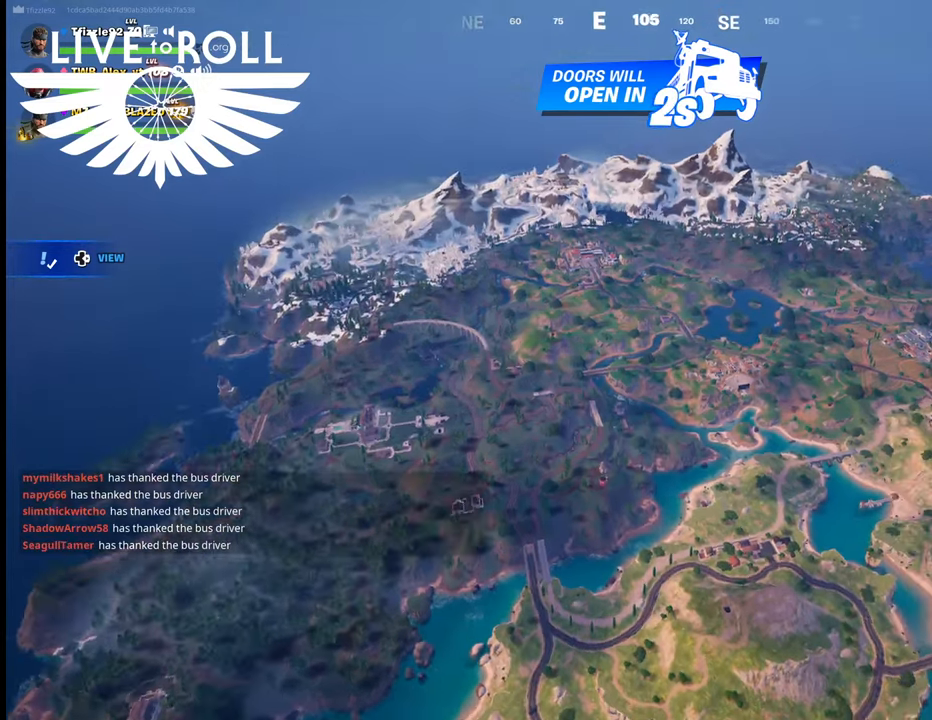
{"buttons": [], "left_stick": "center", "right_stick": "right", "events": [[134, "DPAD_DOWN", "down"], [334, "DPAD_DOWN", "up"]]}
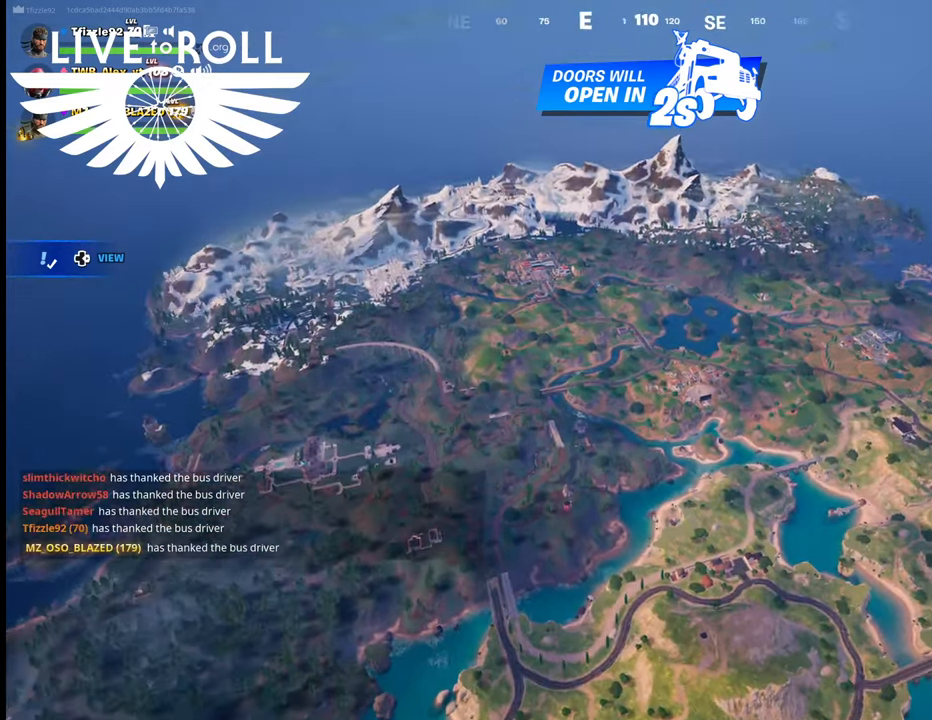
{"buttons": [], "left_stick": "center", "right_stick": "right", "events": []}
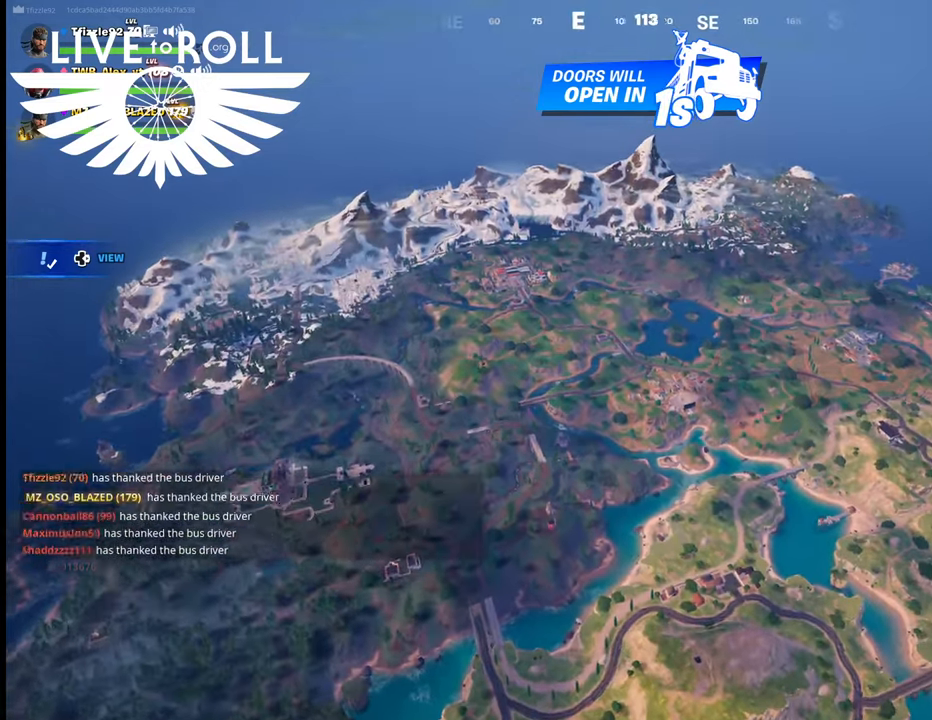
{"buttons": [], "left_stick": "center", "right_stick": "right", "events": []}